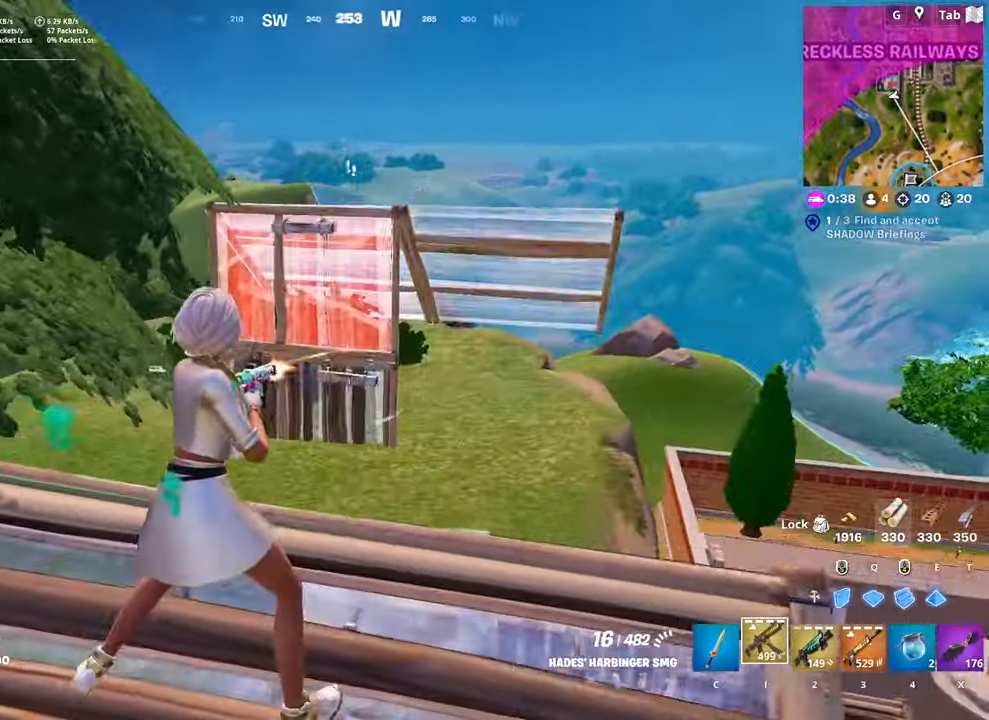
Gameplay with keyboard and mouse; each line is a JSON object with the keys and mouse buttons held at the frame after it. "events" lists presses ("down") and releases ("up") of "1", "2", "3", "4", "5", "a", "alt", "c", "caps_lock", "ctrl", "d", "e", "f", "g", "q", "r", "s", "shift", "space", "t", "tab", "v", "w", "x", "z", "mouse_left", "mouse_wheel" and "mouse_right" between this image and that frame as [ms after this image, input, new state], when the widget could be followed in between. "mouse_left", "mouse_wheel", "mouse_right" = the "left", "wheel", "right" buttons of the "mouse" list. No other keys are recorded. "wheel" means that the mouse wheel is clicked or scrolled. "mouse_move" is the direction in which the mouse moves at that frame (one of eight, or "still"), when it could be read.
{"keys": ["w"], "mouse": ["left"], "mouse_move": "left", "events": [[83, "mouse_left", "up"], [83, "w", "down"], [133, "q", "down"], [183, "mouse_left", "down"], [283, "d", "up"], [367, "mouse_right", "down"], [367, "q", "up"], [467, "mouse_right", "up"]]}
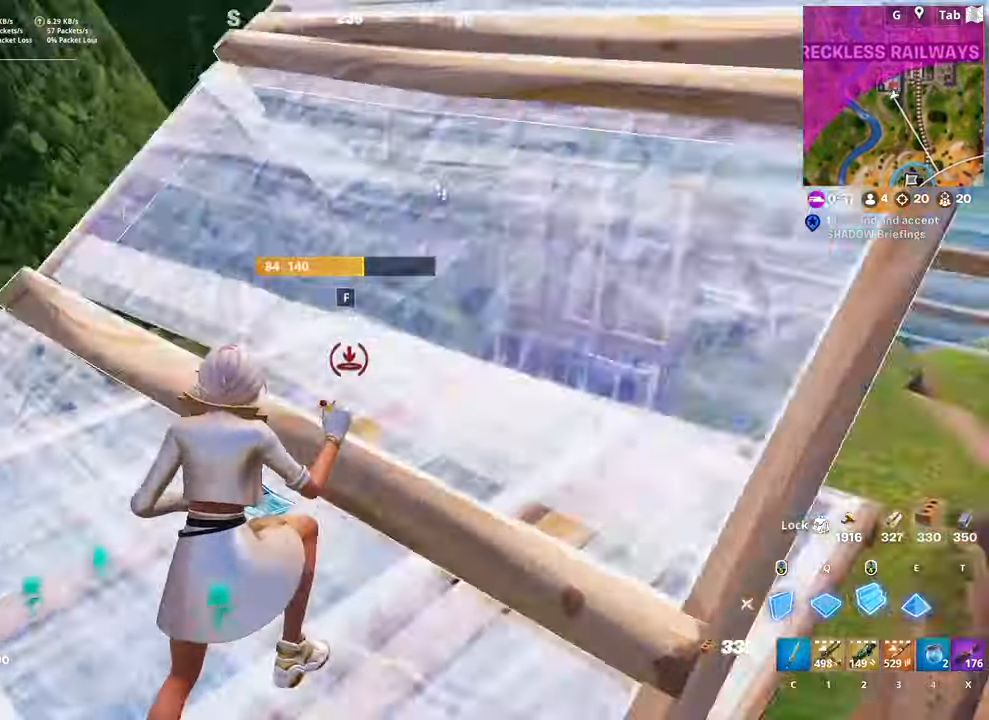
{"keys": ["q", "space", "w"], "mouse": [], "mouse_move": "down-left", "events": [[17, "d", "down"], [201, "2", "down"], [251, "mouse_left", "up"], [334, "2", "up"], [434, "space", "down"], [484, "d", "up"], [484, "q", "down"]]}
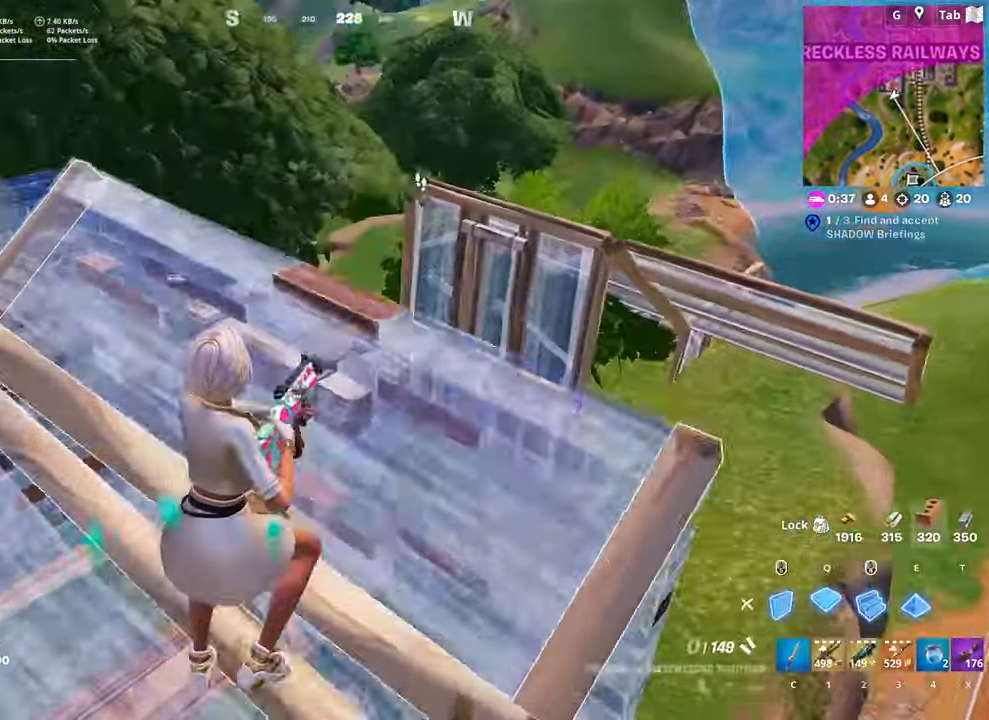
{"keys": ["2", "w"], "mouse": ["left"], "mouse_move": "up-left", "events": [[67, "mouse_left", "down"], [67, "space", "up"], [167, "q", "up"], [500, "2", "down"]]}
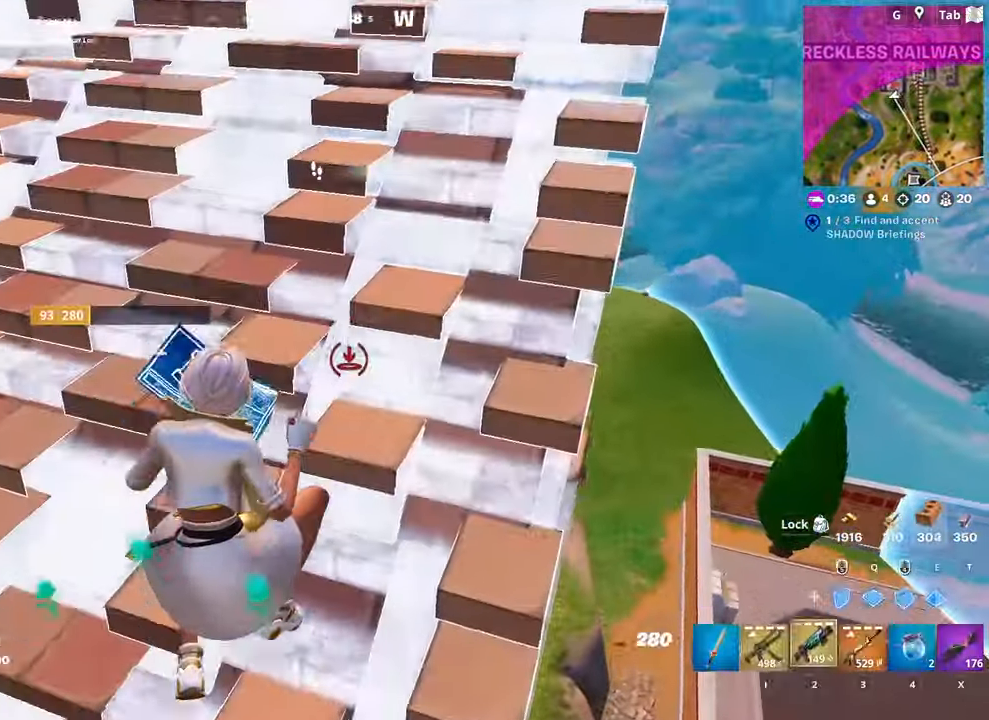
{"keys": ["a", "r", "w"], "mouse": [], "mouse_move": "still", "events": [[50, "mouse_left", "up"], [134, "2", "up"], [184, "r", "down"], [284, "r", "up"], [317, "a", "down"], [367, "r", "down"]]}
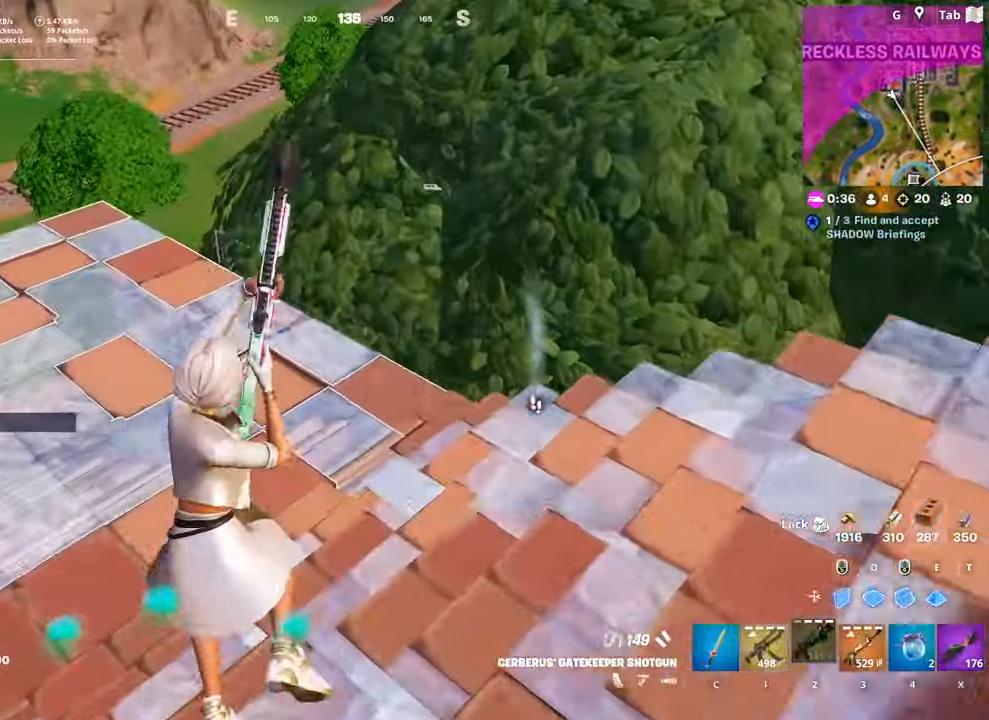
{"keys": ["d", "shift", "w"], "mouse": [], "mouse_move": "right", "events": [[17, "r", "up"], [100, "r", "down"], [150, "r", "up"], [283, "a", "up"], [334, "d", "down"], [484, "shift", "down"]]}
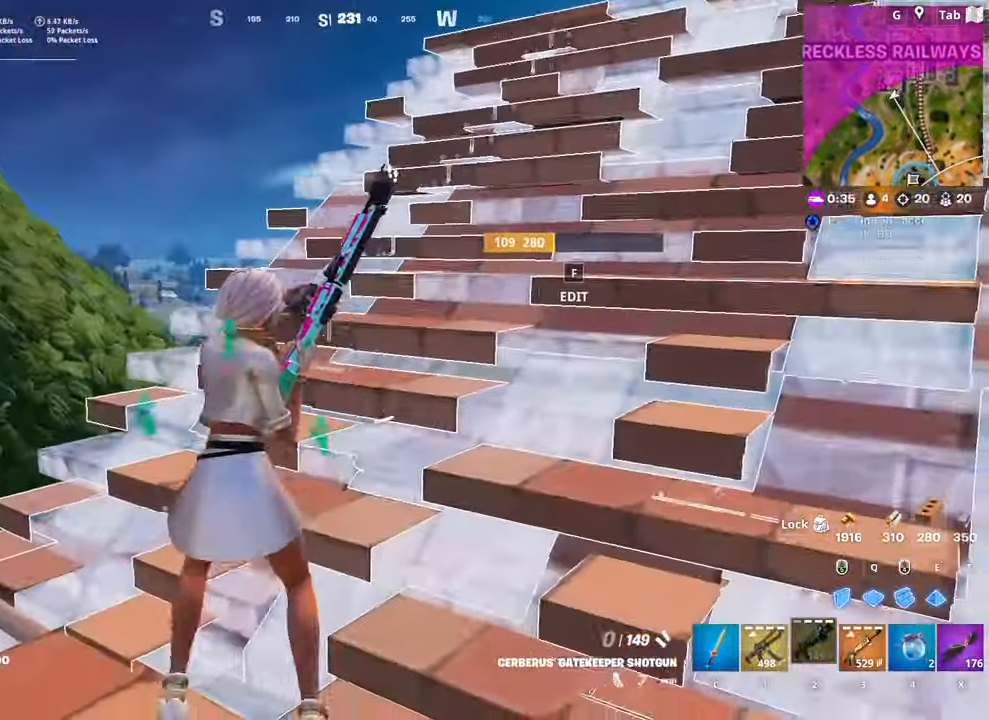
{"keys": ["d", "w"], "mouse": [], "mouse_move": "still", "events": [[217, "space", "down"], [267, "shift", "up"], [451, "space", "up"]]}
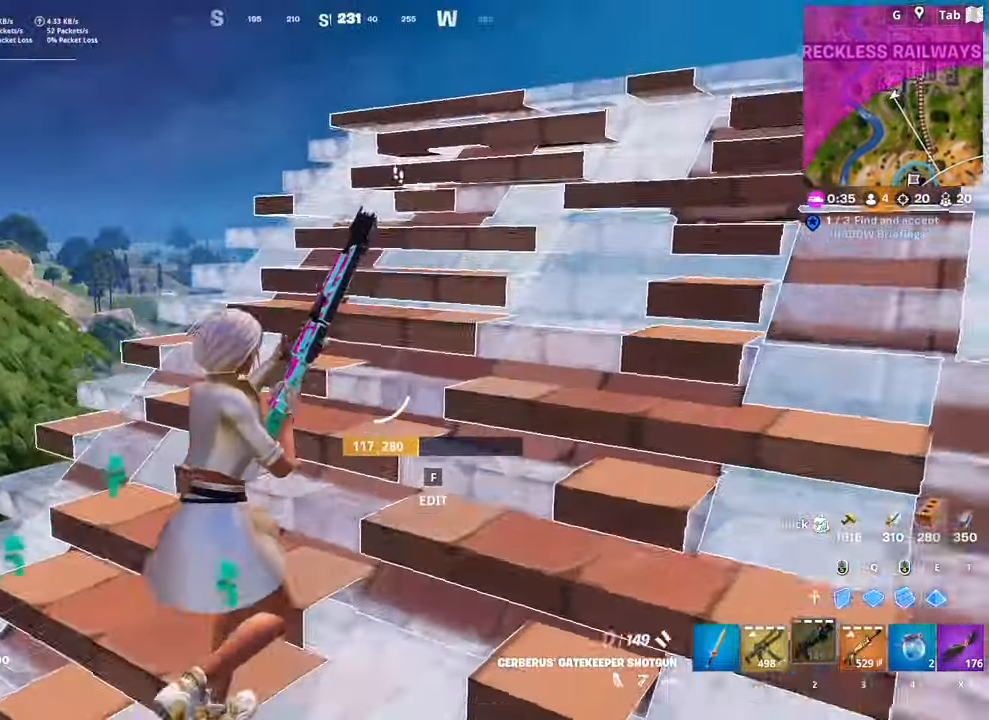
{"keys": ["d", "w"], "mouse": [], "mouse_move": "down-left", "events": []}
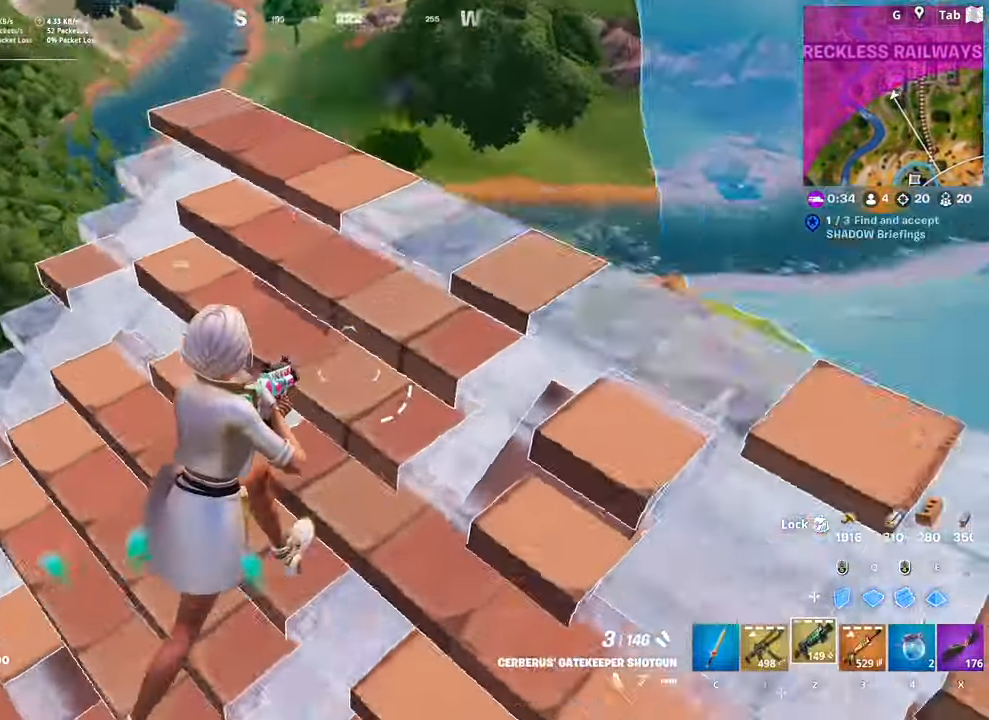
{"keys": ["s", "space"], "mouse": [], "mouse_move": "still", "events": [[17, "w", "up"], [100, "shift", "down"], [301, "s", "down"], [301, "shift", "up"], [434, "d", "up"], [485, "space", "down"]]}
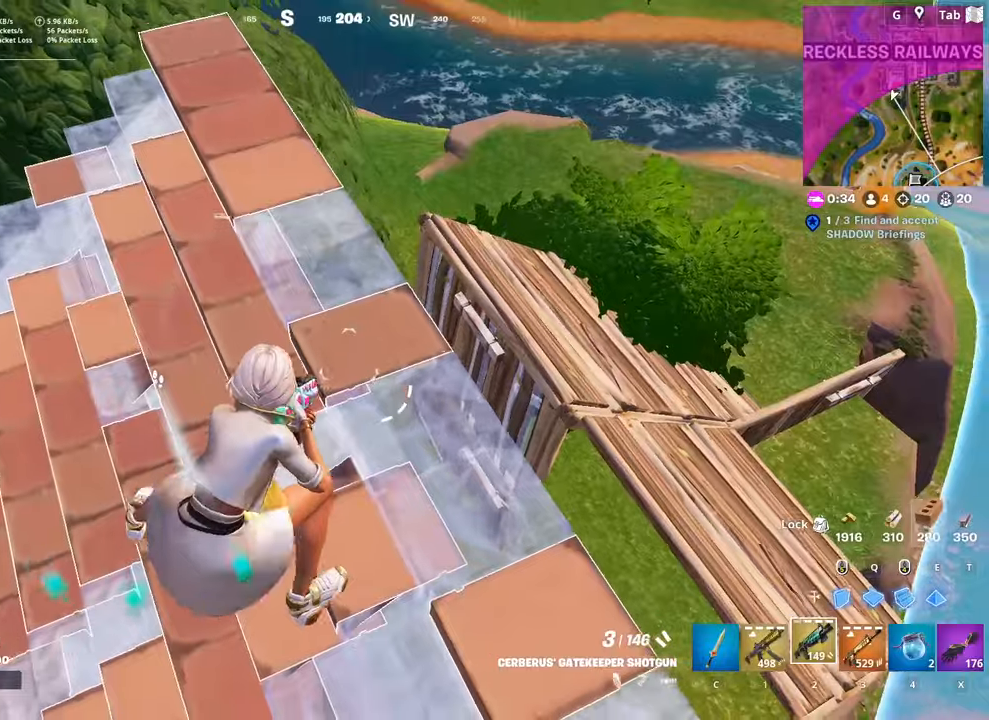
{"keys": ["a", "w"], "mouse": [], "mouse_move": "left", "events": [[34, "s", "up"], [167, "w", "down"], [317, "space", "up"], [351, "a", "down"]]}
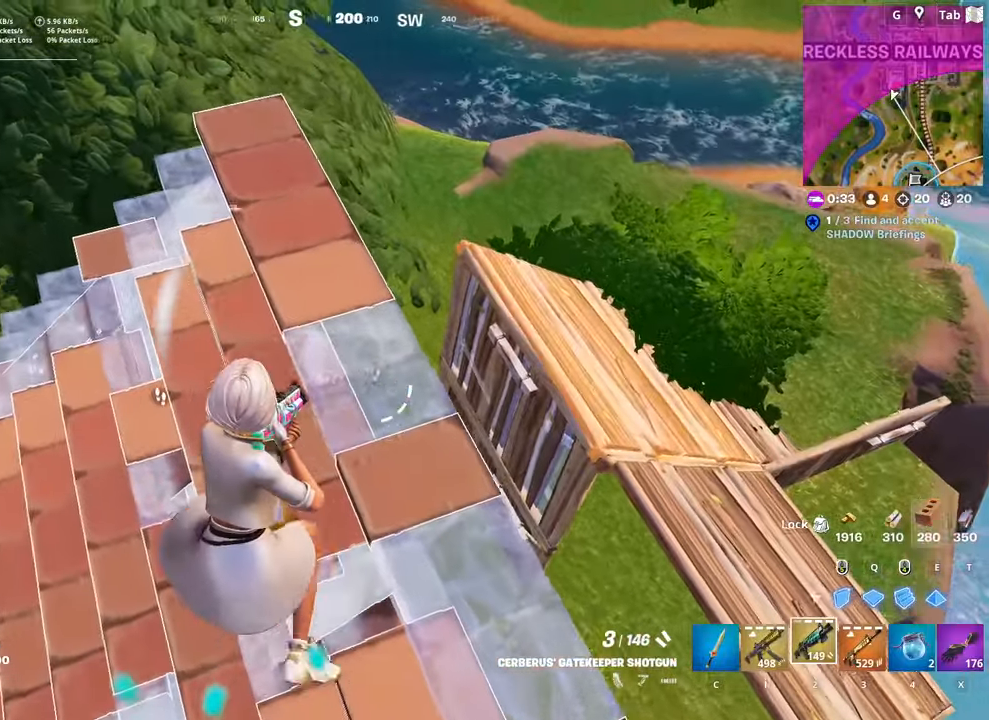
{"keys": ["space", "w"], "mouse": [], "mouse_move": "up-right", "events": [[233, "x", "down"], [317, "a", "up"], [367, "x", "up"], [417, "space", "down"]]}
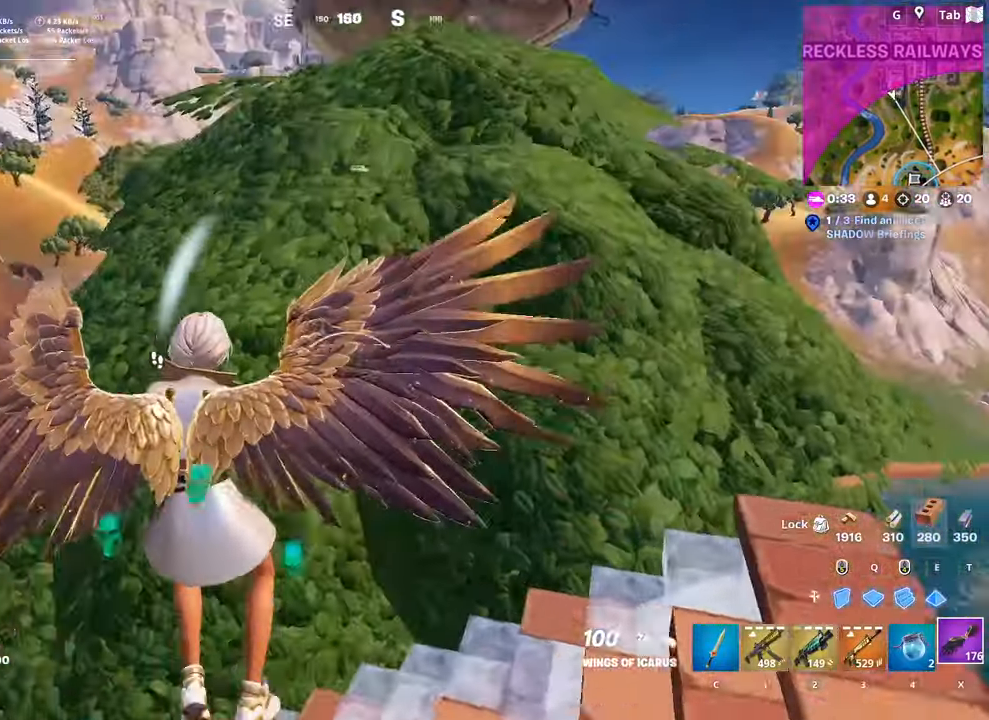
{"keys": ["w"], "mouse": [], "mouse_move": "still", "events": [[100, "space", "up"], [151, "mouse_left", "down"], [334, "mouse_left", "up"]]}
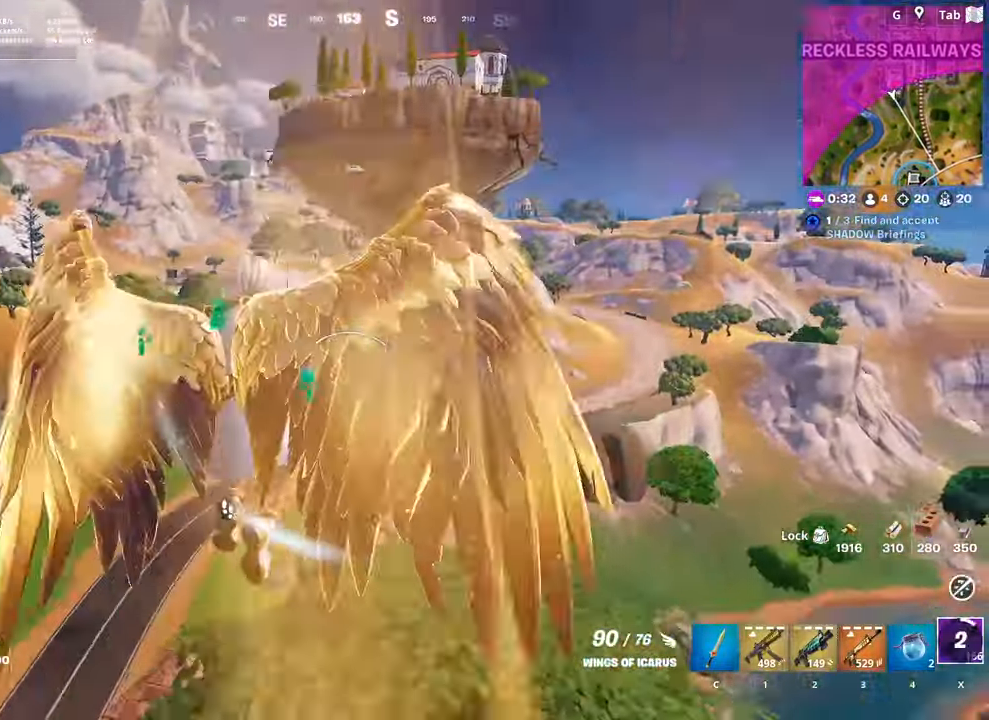
{"keys": ["w"], "mouse": [], "mouse_move": "still", "events": []}
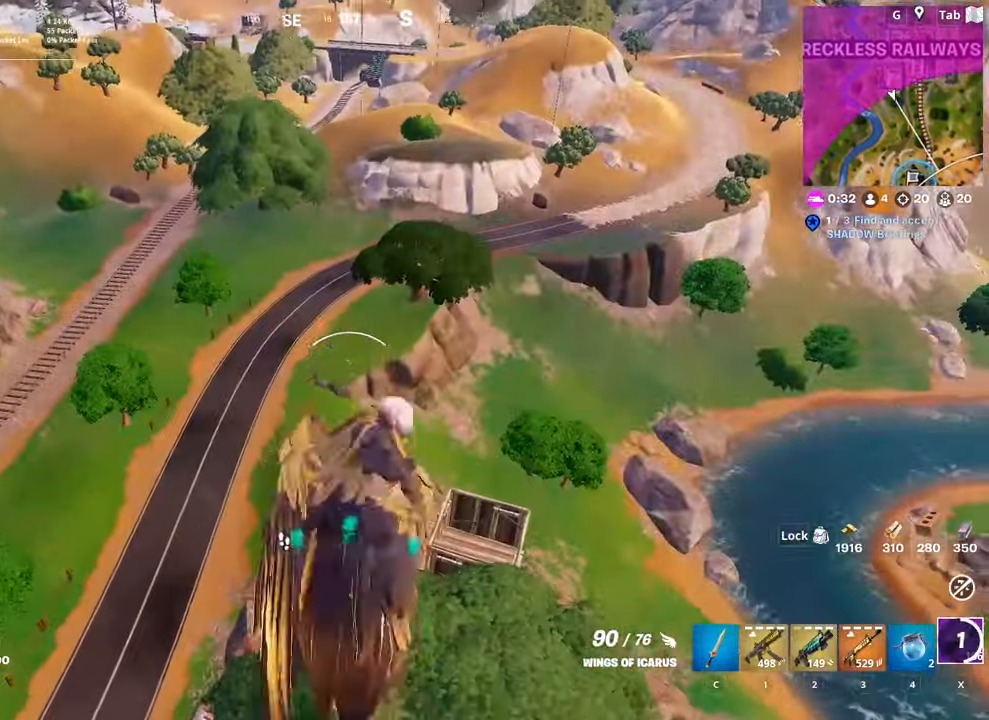
{"keys": ["w"], "mouse": [], "mouse_move": "still", "events": []}
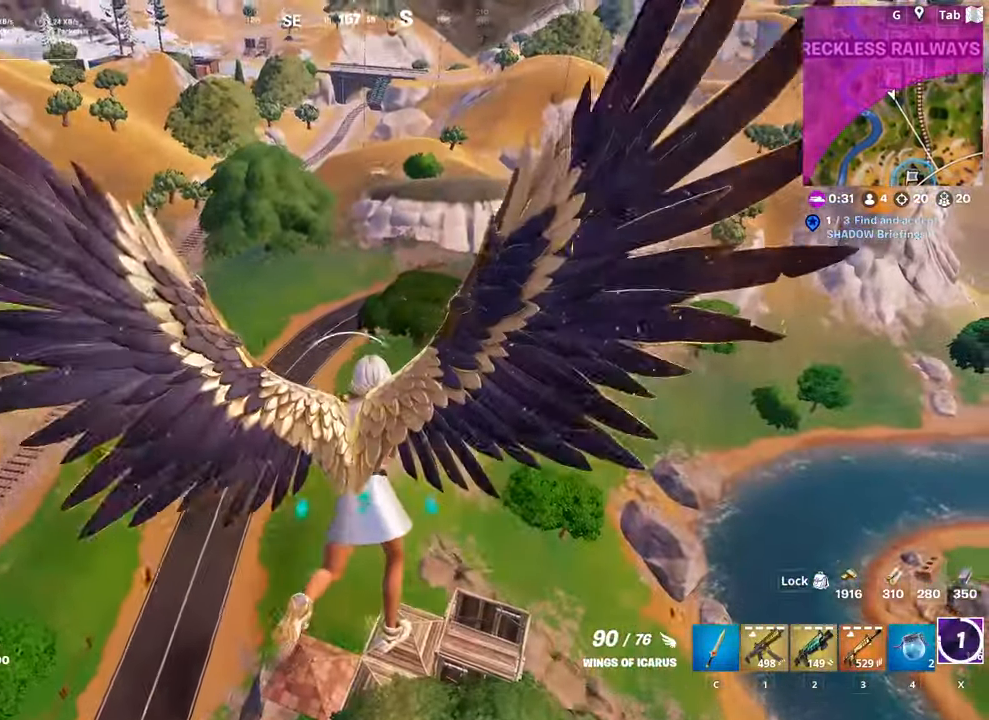
{"keys": ["w"], "mouse": [], "mouse_move": "still", "events": []}
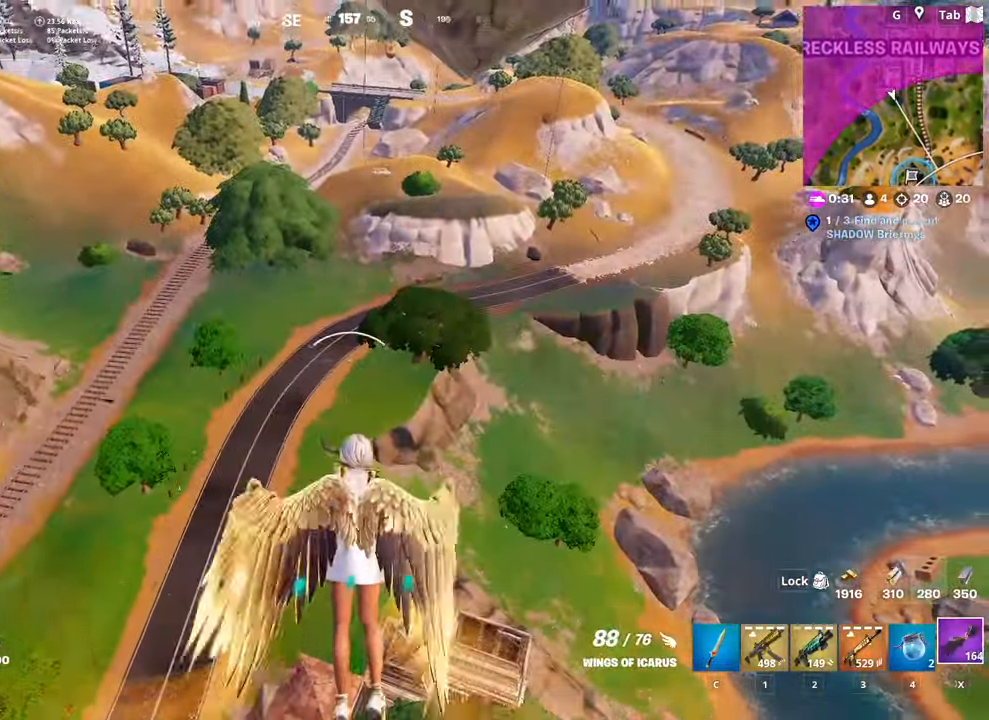
{"keys": ["w"], "mouse": [], "mouse_move": "up", "events": []}
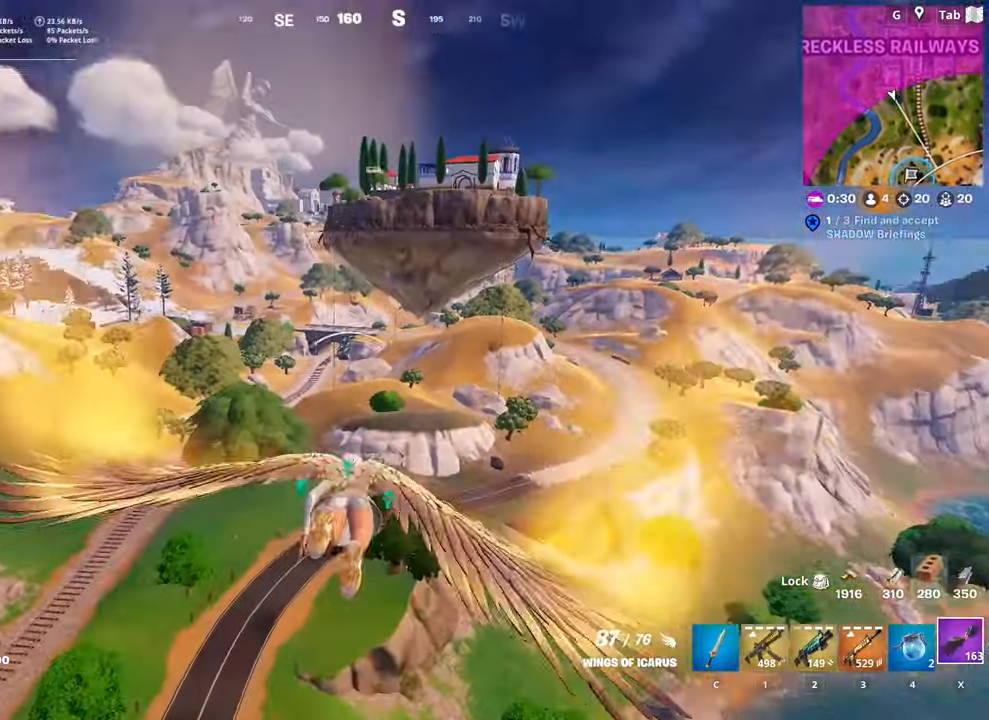
{"keys": ["shift", "w"], "mouse": [], "mouse_move": "still", "events": [[83, "shift", "down"]]}
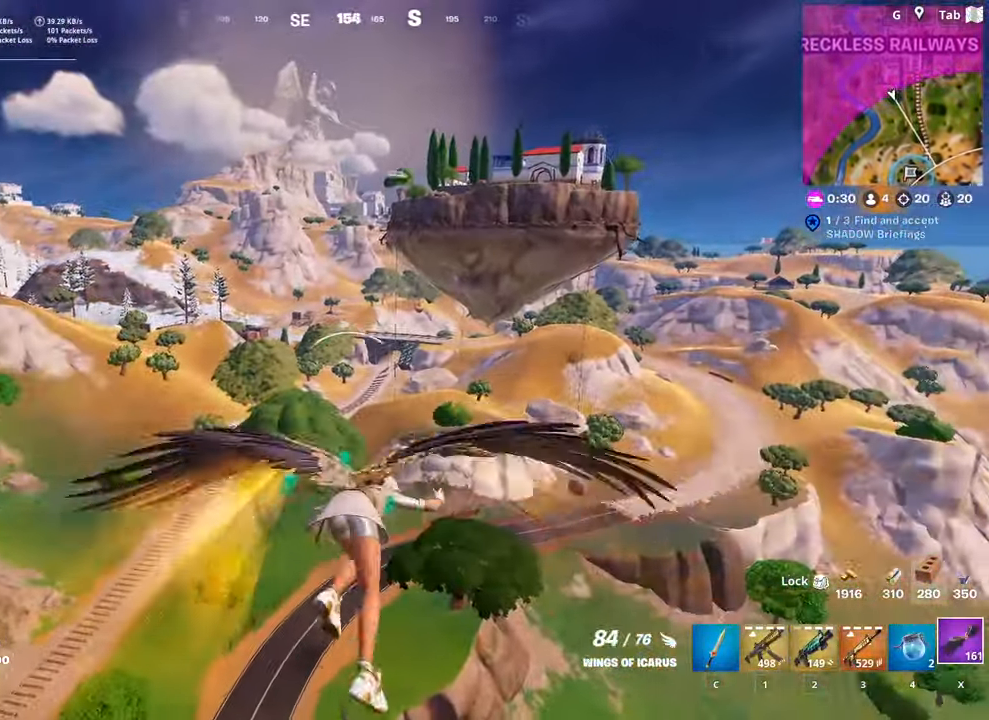
{"keys": ["shift", "w"], "mouse": [], "mouse_move": "still", "events": []}
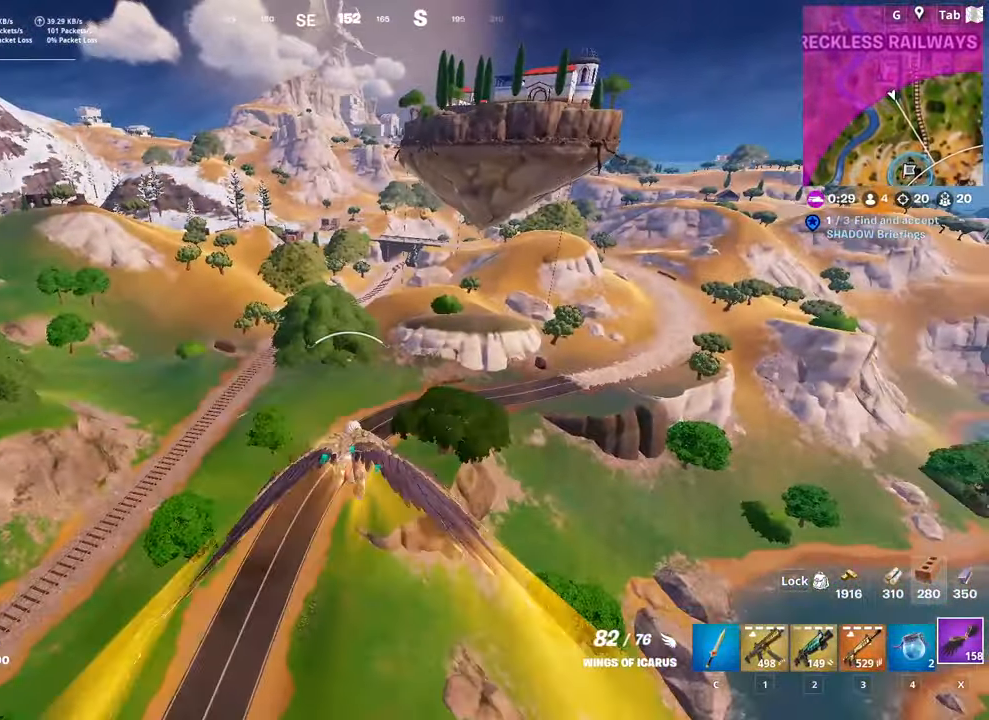
{"keys": ["shift", "w"], "mouse": [], "mouse_move": "up-left", "events": []}
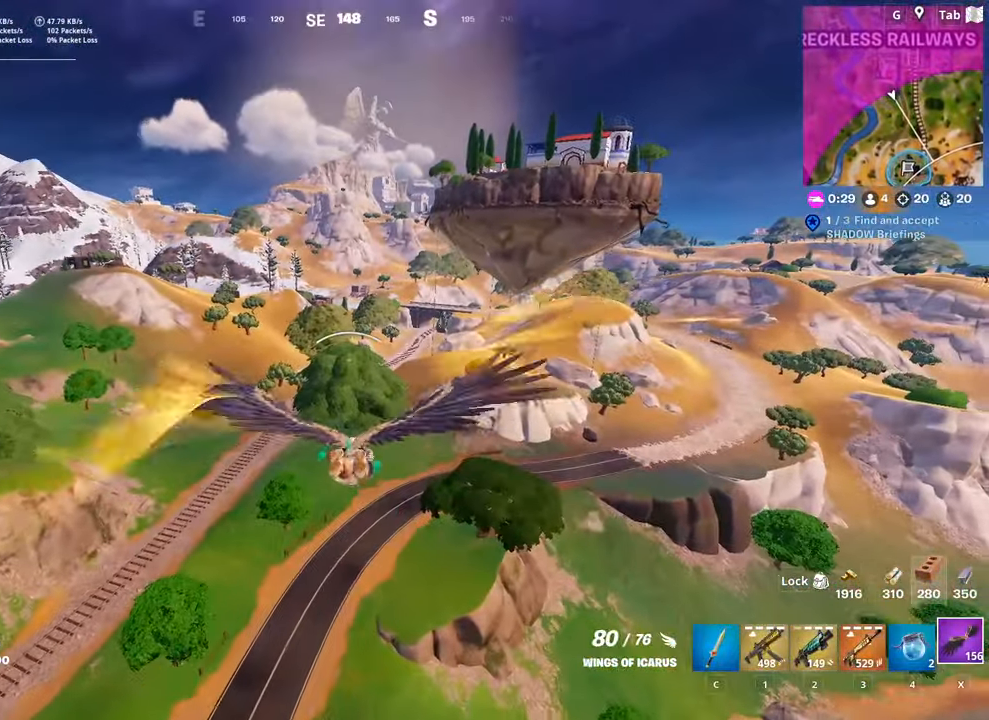
{"keys": ["shift", "w"], "mouse": [], "mouse_move": "up", "events": []}
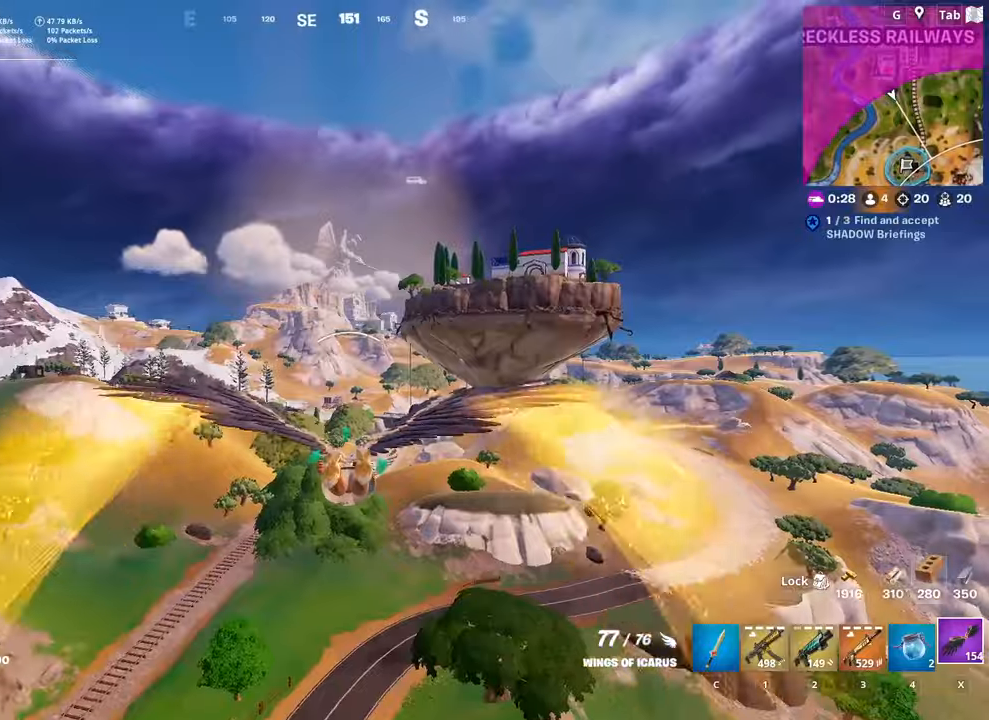
{"keys": ["shift", "w"], "mouse": [], "mouse_move": "right", "events": []}
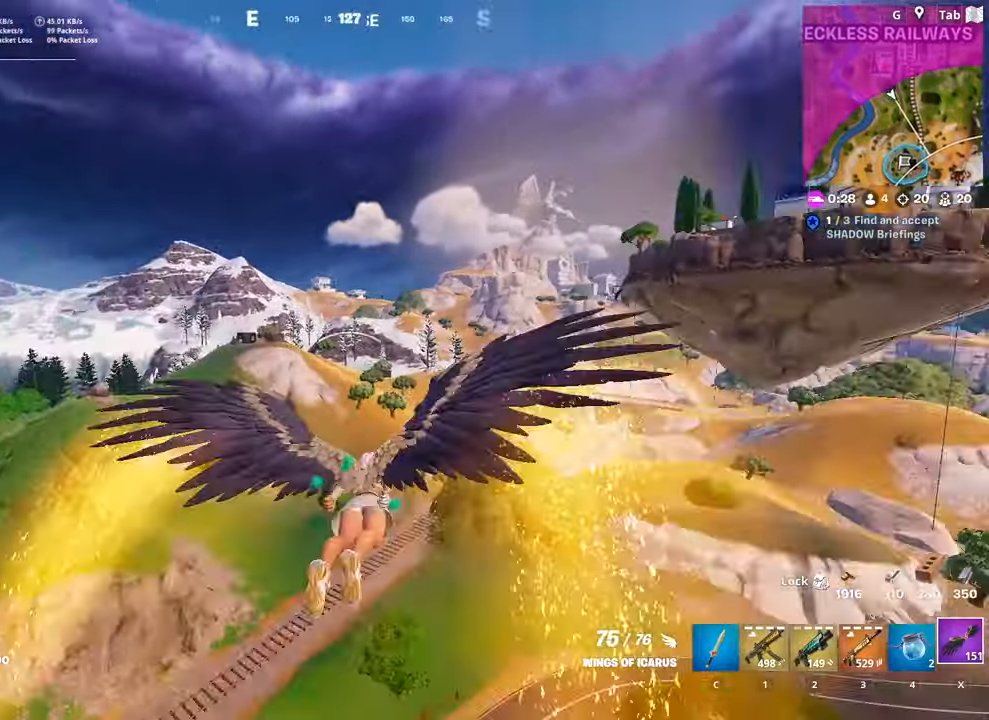
{"keys": ["shift", "w"], "mouse": [], "mouse_move": "still", "events": []}
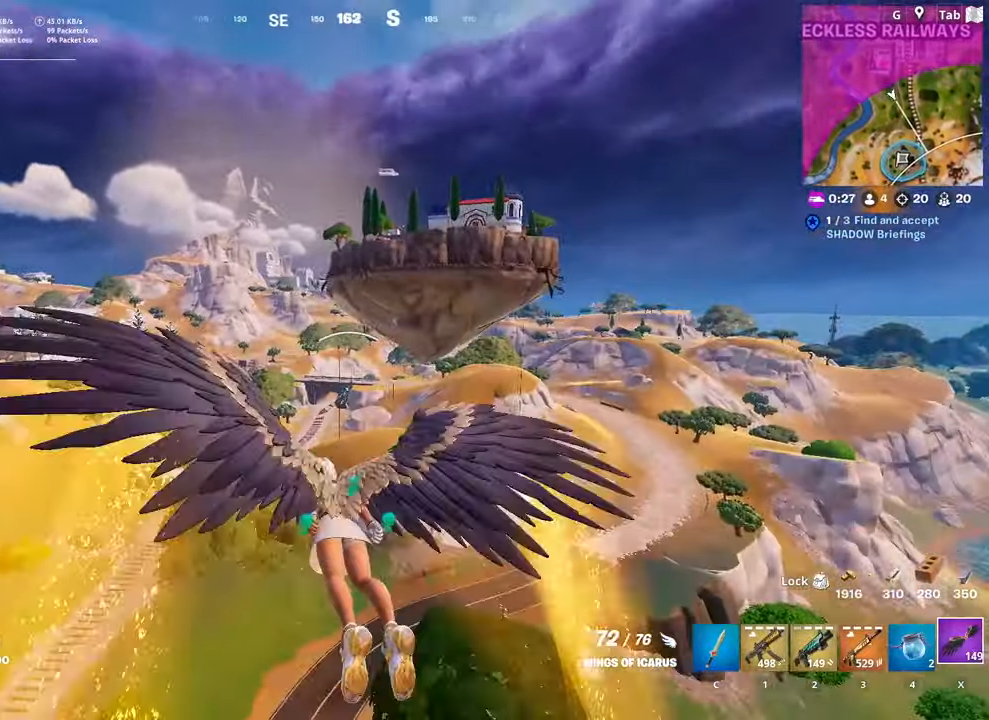
{"keys": ["shift", "w"], "mouse": [], "mouse_move": "down", "events": []}
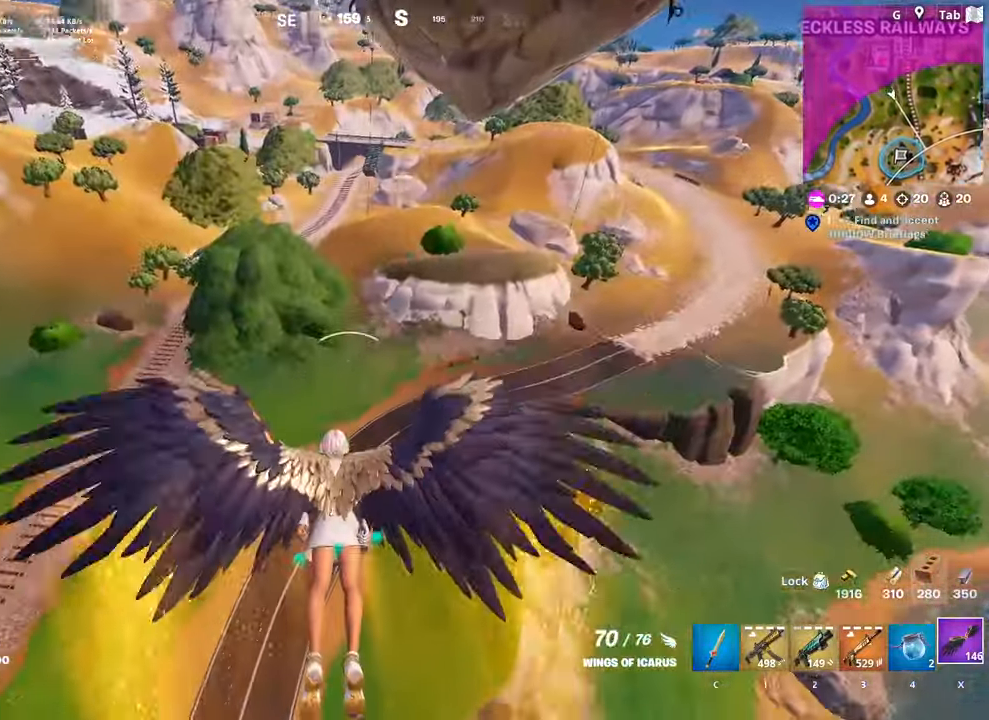
{"keys": ["shift", "w"], "mouse": [], "mouse_move": "up-right", "events": []}
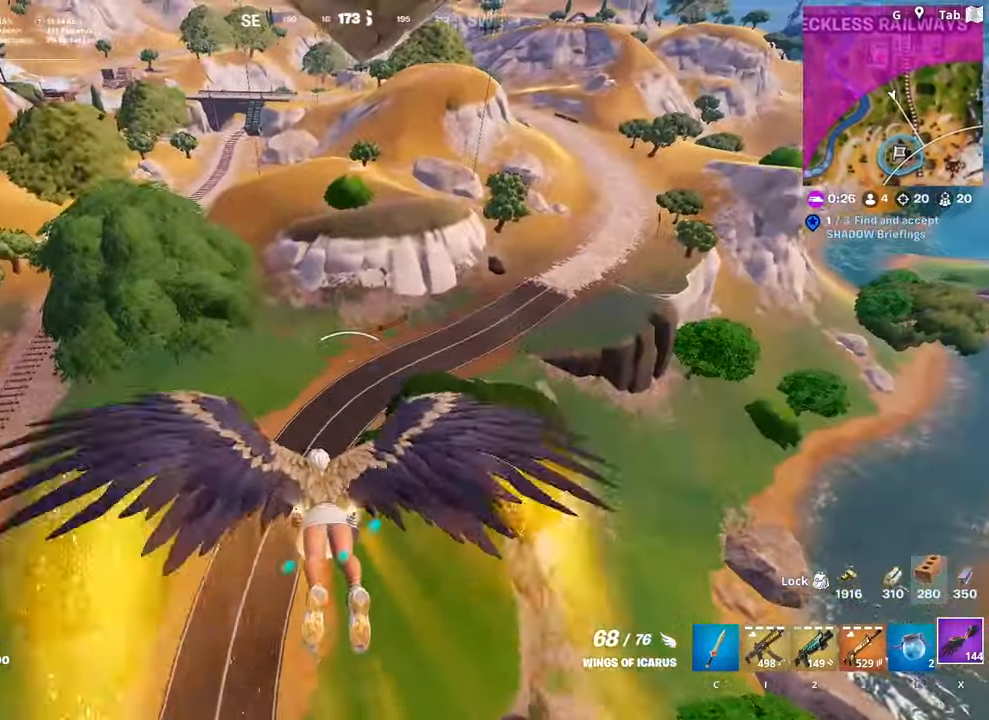
{"keys": ["shift", "w"], "mouse": [], "mouse_move": "up", "events": []}
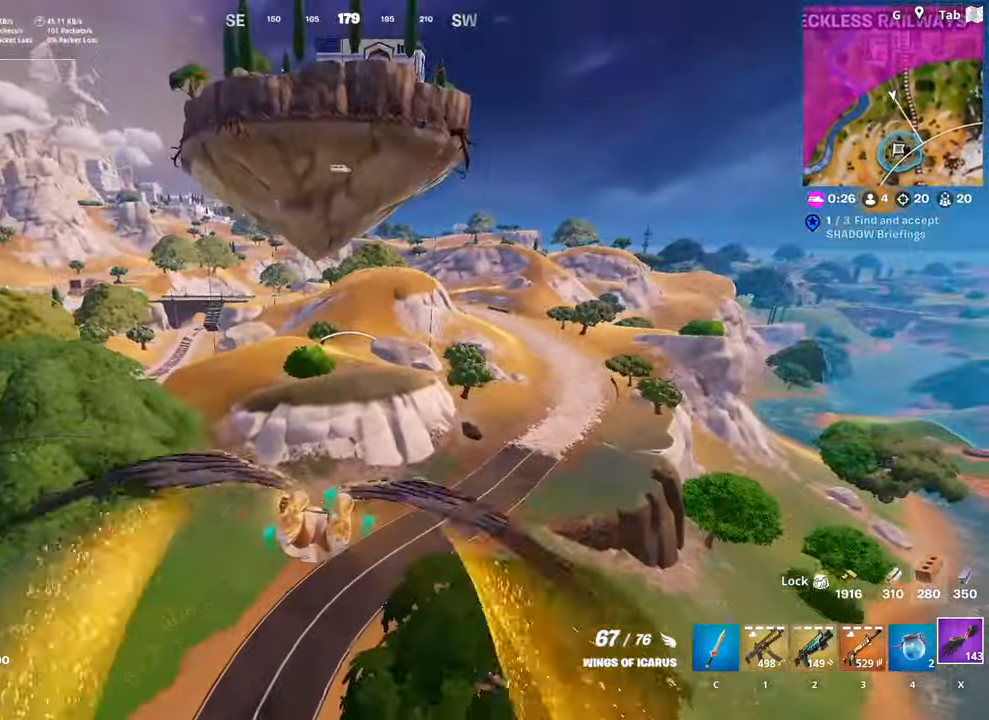
{"keys": ["shift", "w"], "mouse": [], "mouse_move": "still", "events": []}
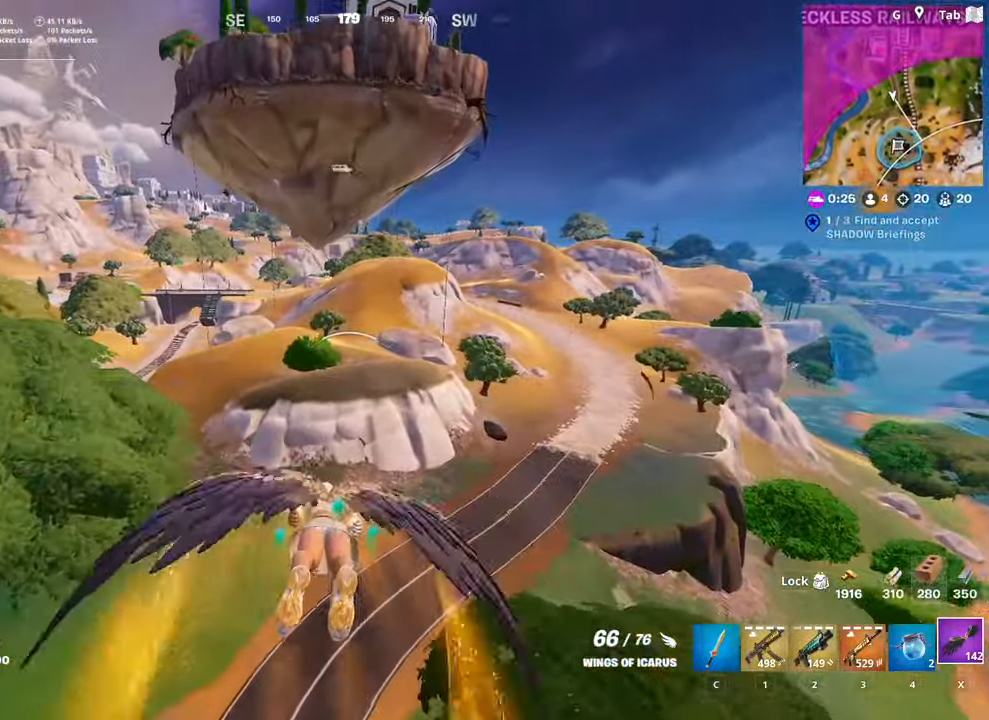
{"keys": ["shift", "w"], "mouse": [], "mouse_move": "down", "events": []}
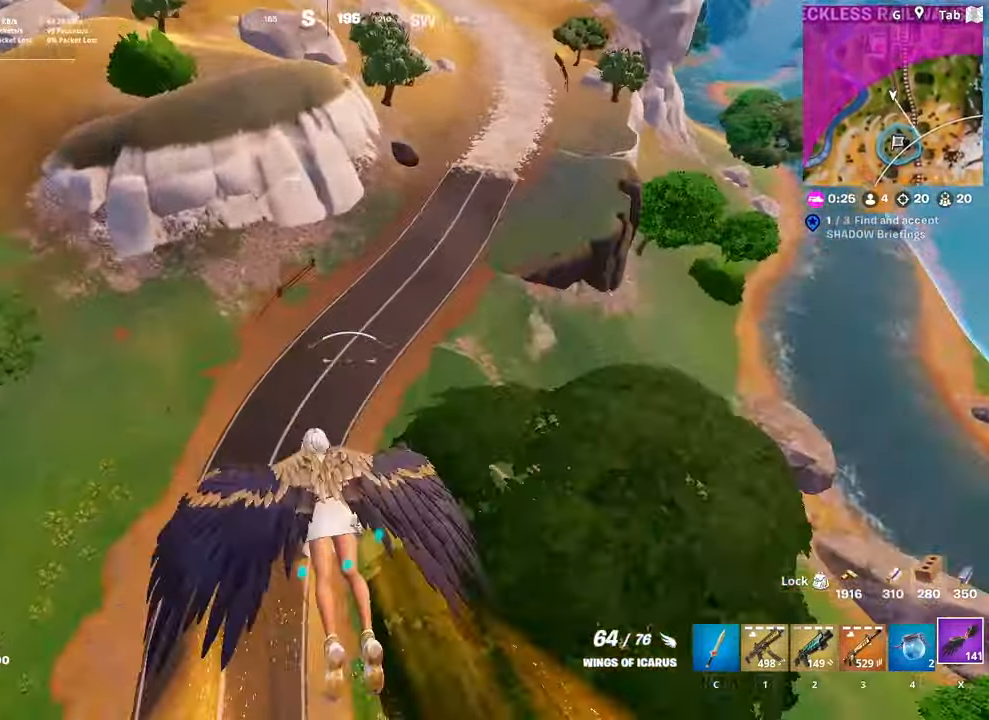
{"keys": ["shift", "w"], "mouse": [], "mouse_move": "left", "events": []}
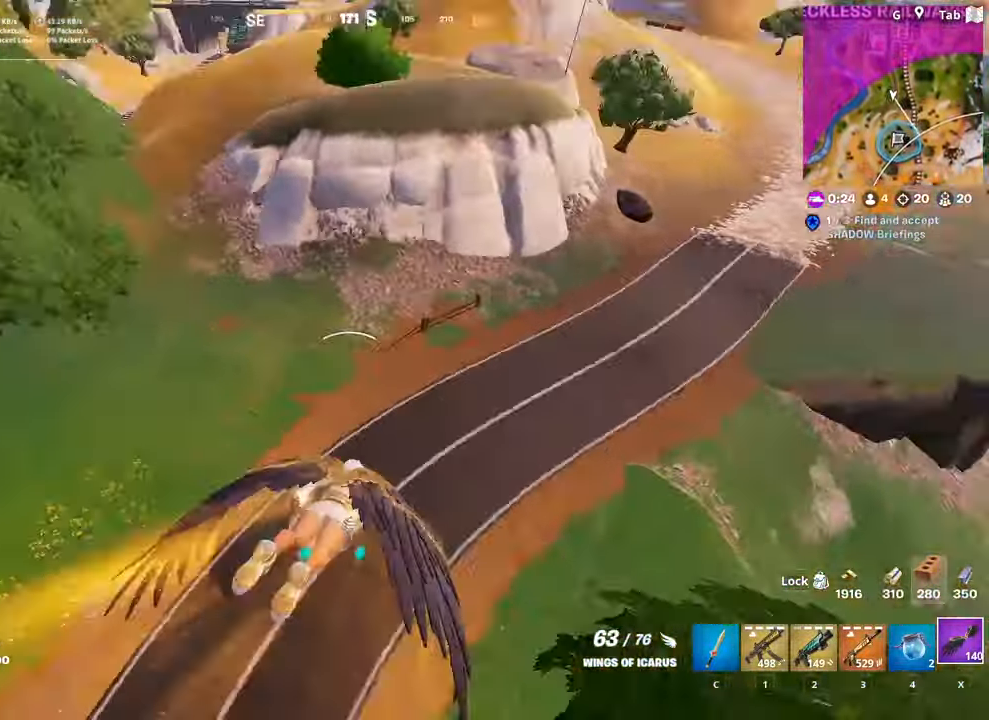
{"keys": ["w"], "mouse": [], "mouse_move": "still", "events": [[233, "shift", "up"]]}
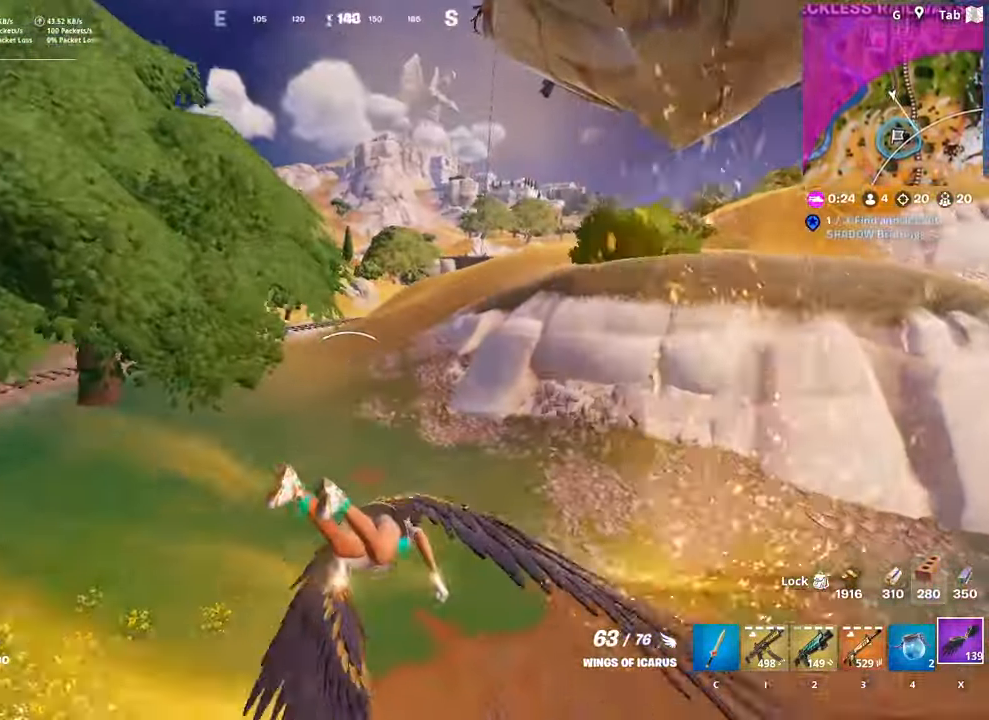
{"keys": ["w"], "mouse": [], "mouse_move": "up-left", "events": []}
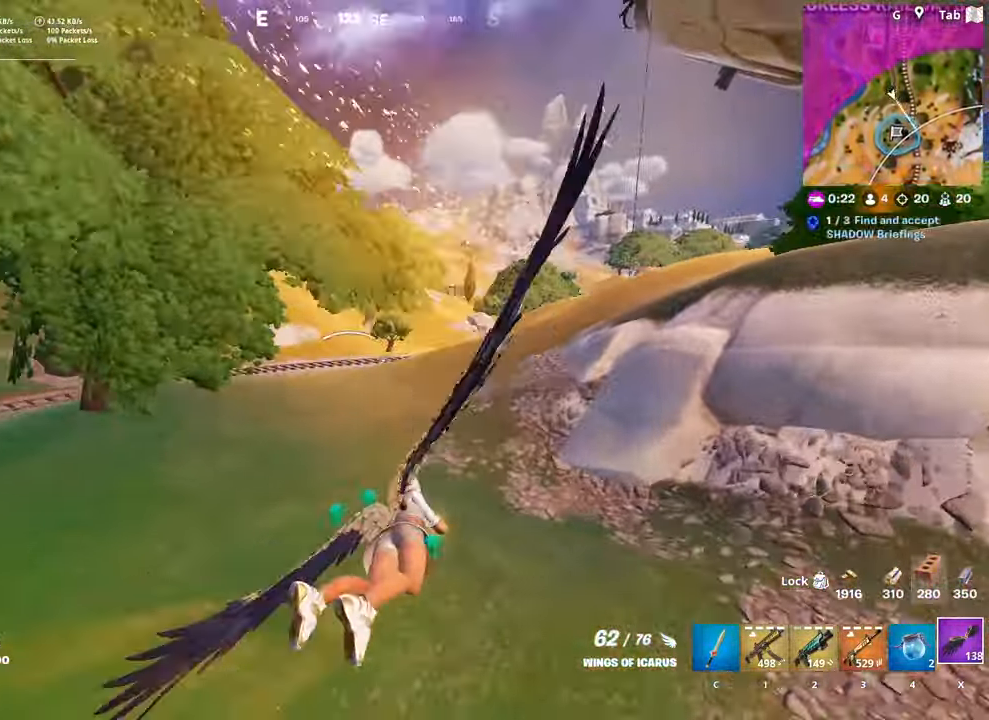
{"keys": ["w"], "mouse": [], "mouse_move": "up-left", "events": []}